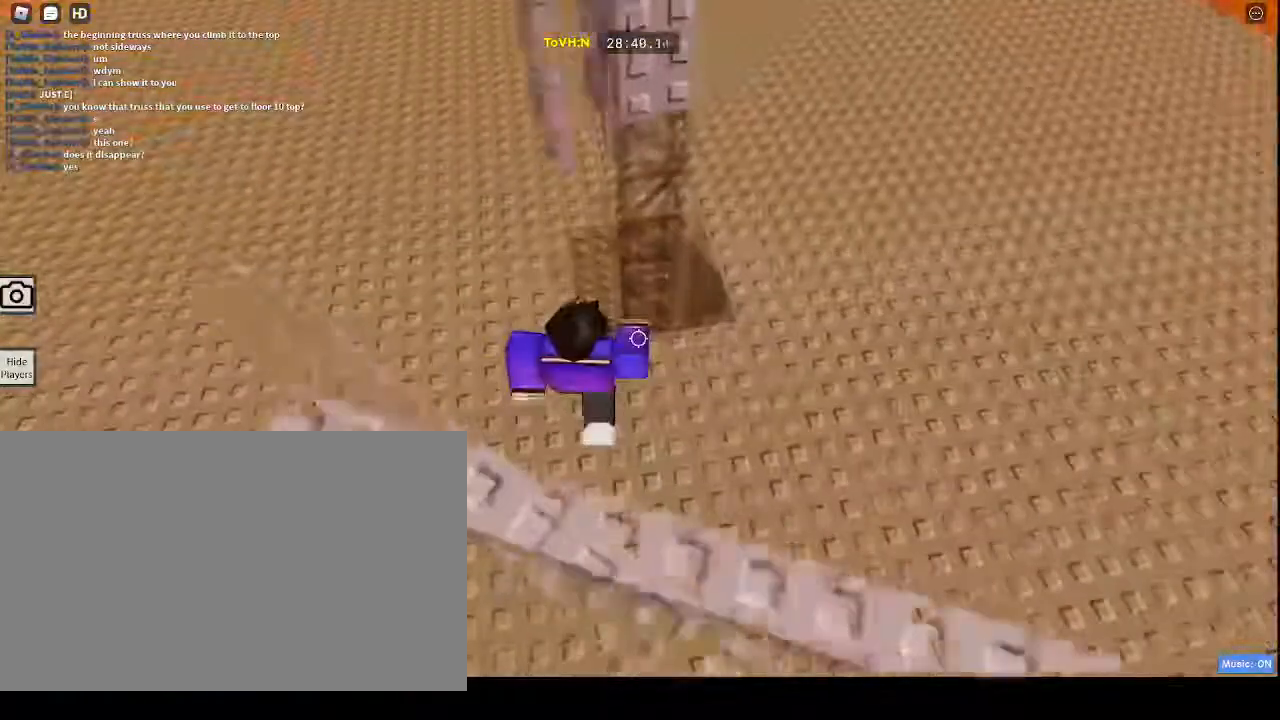
Gameplay with keyboard and mouse; each line is a JSON object with the keys and mouse buttons held at the frame after it. "events" lists presses ("down") and releases ("up") of "1", "2", "3", "4", "5", "a", "alt", "c", "caps_lock", "ctrl", "d", "e", "f", "g", "q", "r", "s", "shift", "space", "t", "tab", "v", "w", "x", "z", "mouse_left", "mouse_wheel" and "mouse_right" between this image and that frame as [ms after this image, input, new state], when the widget could be followed in between. "mouse_left", "mouse_wheel", "mouse_right" = the "left", "wheel", "right" buttons of the "mouse" list. No other keys are recorded. "wheel" means that the mouse wheel is clicked or scrolled. Not read: mouse_move.
{"keys": ["w"], "mouse": ["right"], "events": [[433, "w", "down"]]}
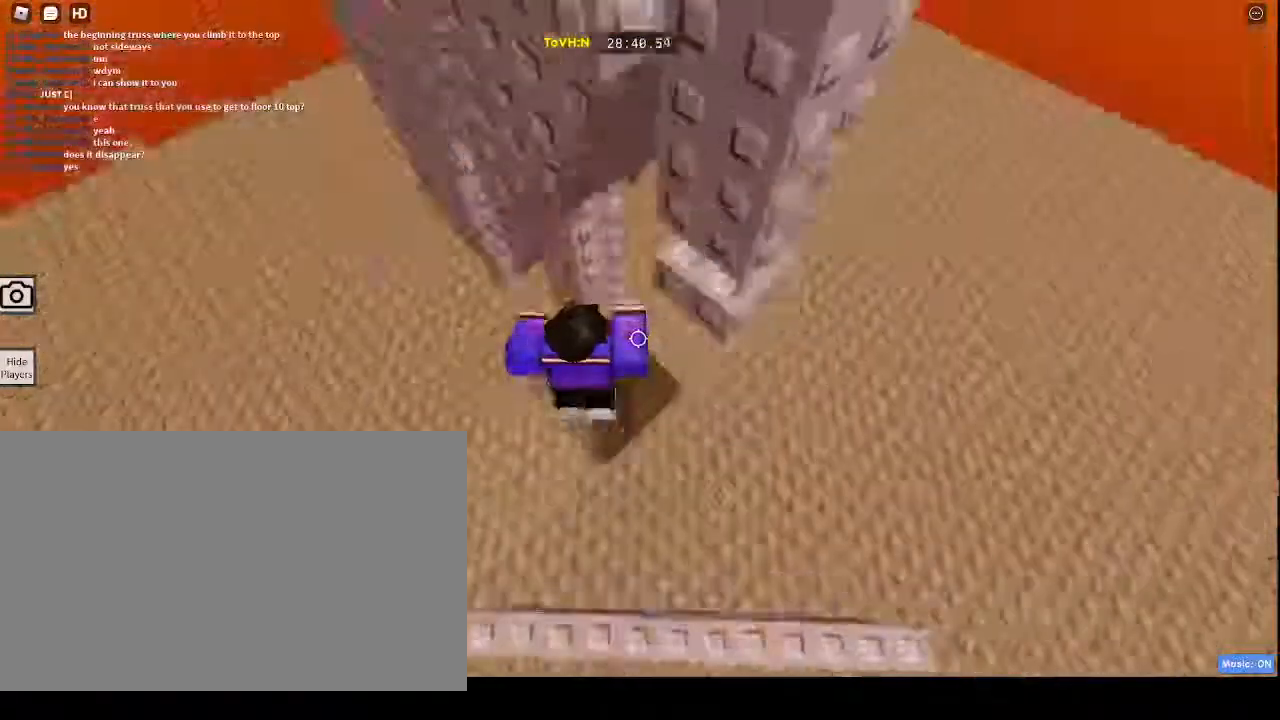
{"keys": [], "mouse": ["right"]}
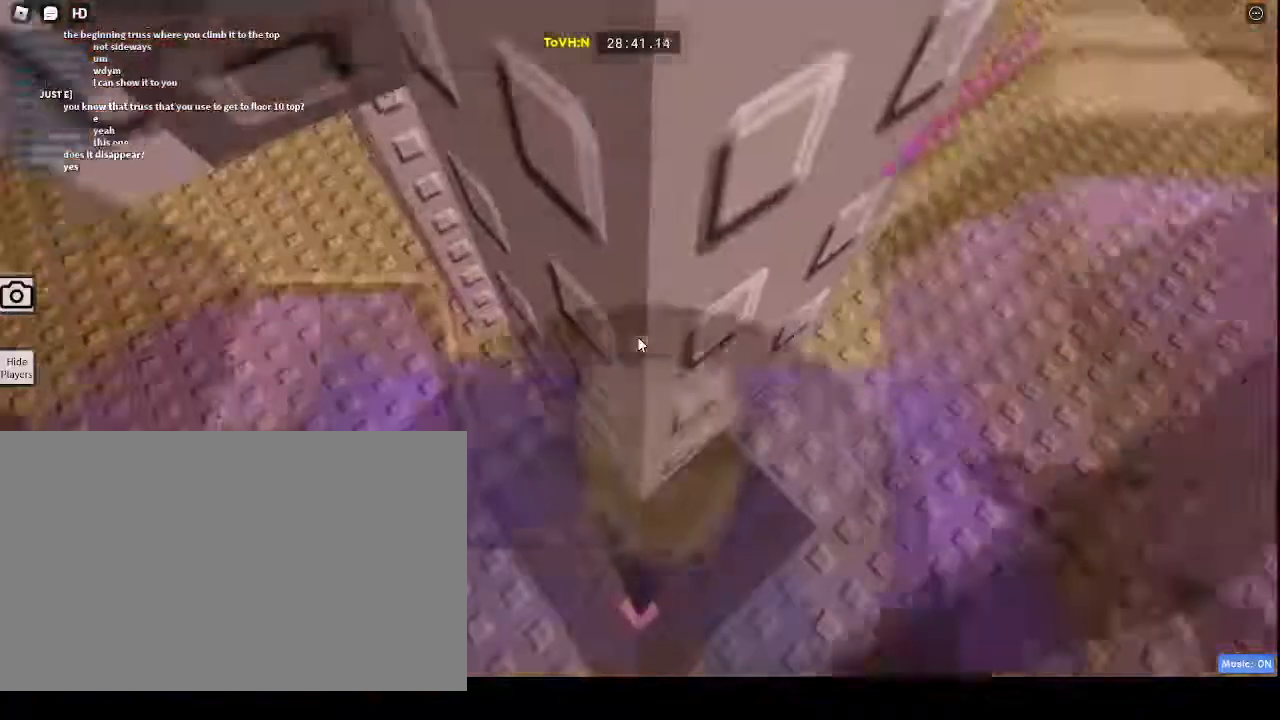
{"keys": ["d", "space"], "mouse": ["right"], "events": [[350, "d", "down"], [350, "mouse_wheel", "down"], [350, "space", "down"], [417, "mouse_wheel", "up"]]}
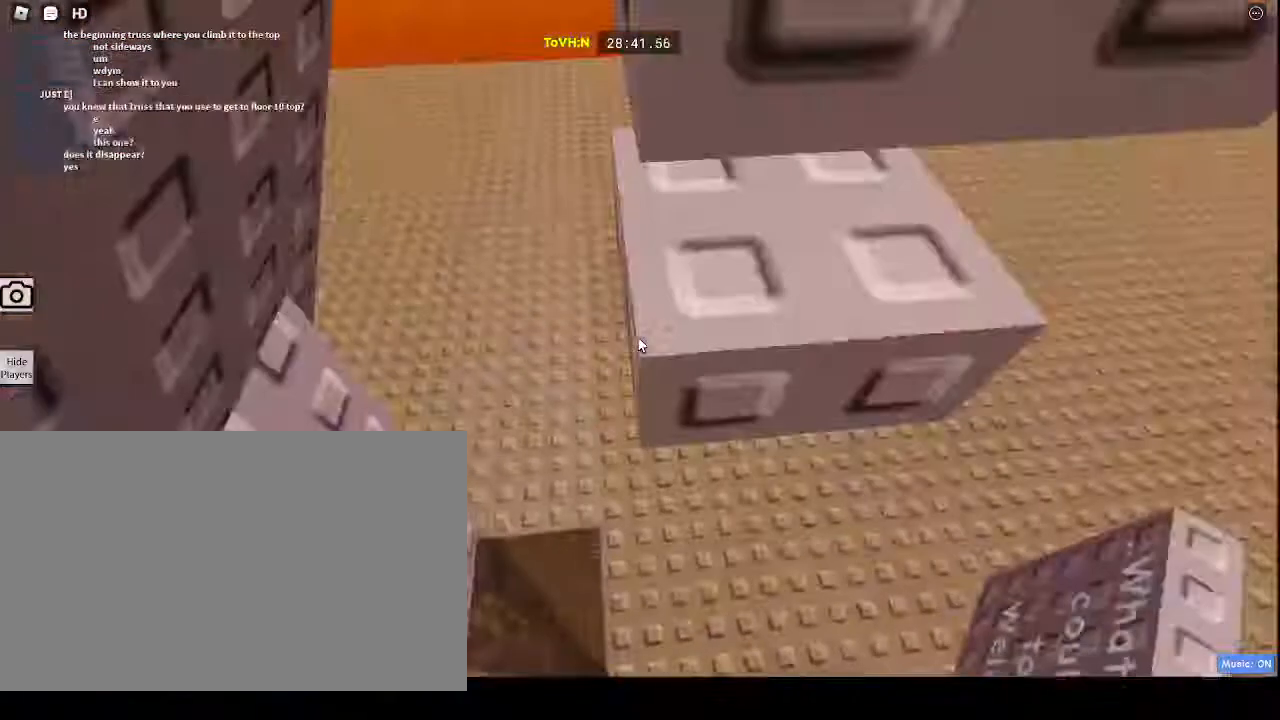
{"keys": ["w"], "mouse": ["right"], "events": [[283, "d", "up"], [283, "space", "up"], [283, "w", "down"]]}
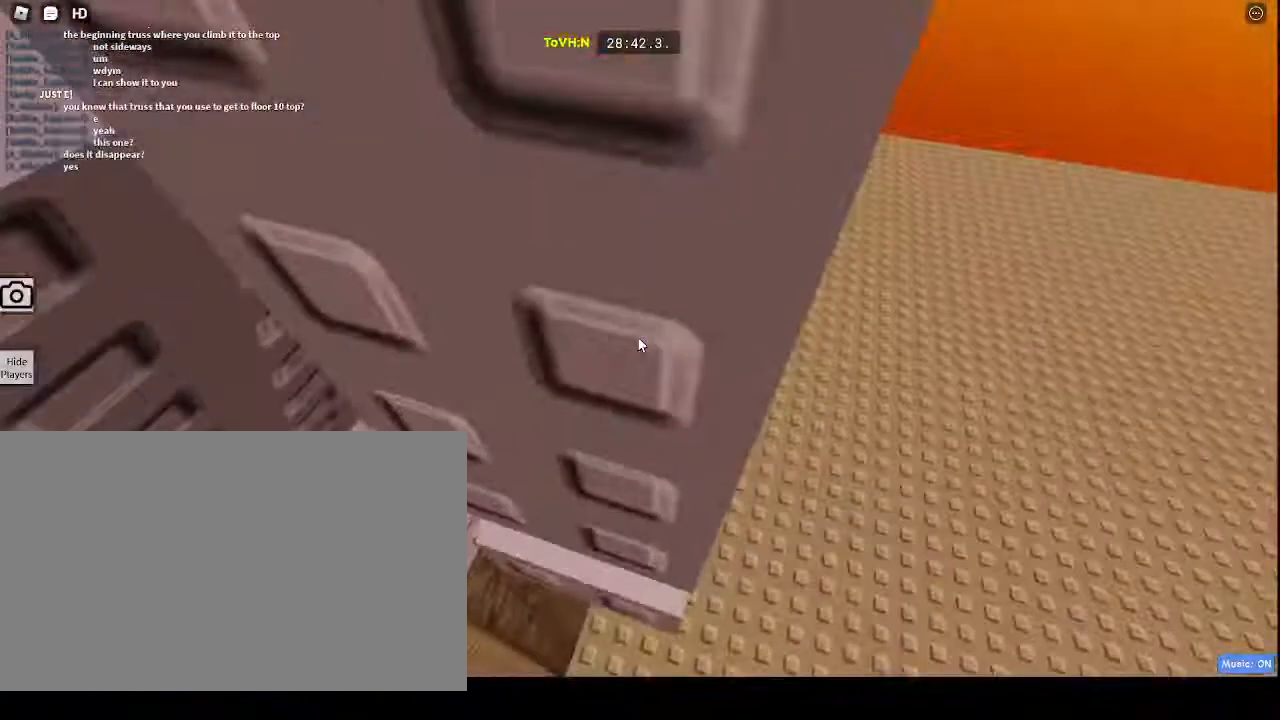
{"keys": ["w"], "mouse": ["right"], "events": [[200, "d", "down"], [217, "d", "up"]]}
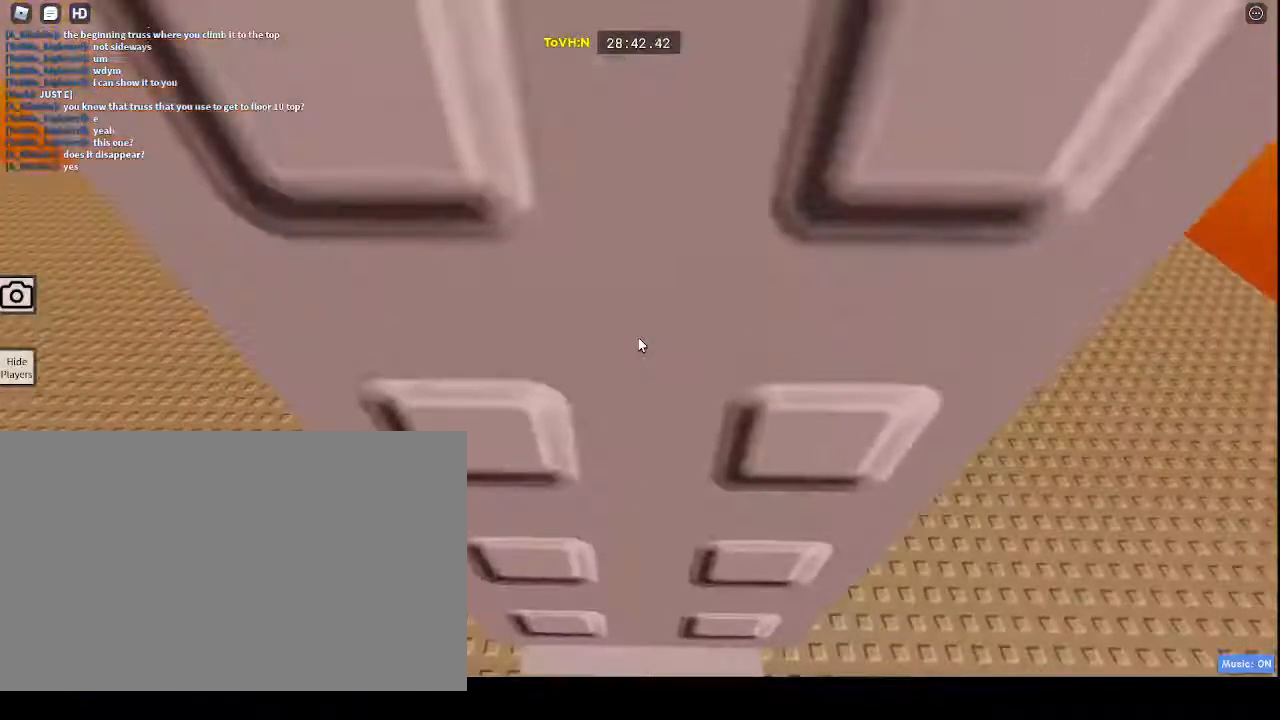
{"keys": [], "mouse": ["right"], "events": [[83, "s", "down"], [83, "w", "up"], [167, "s", "up"]]}
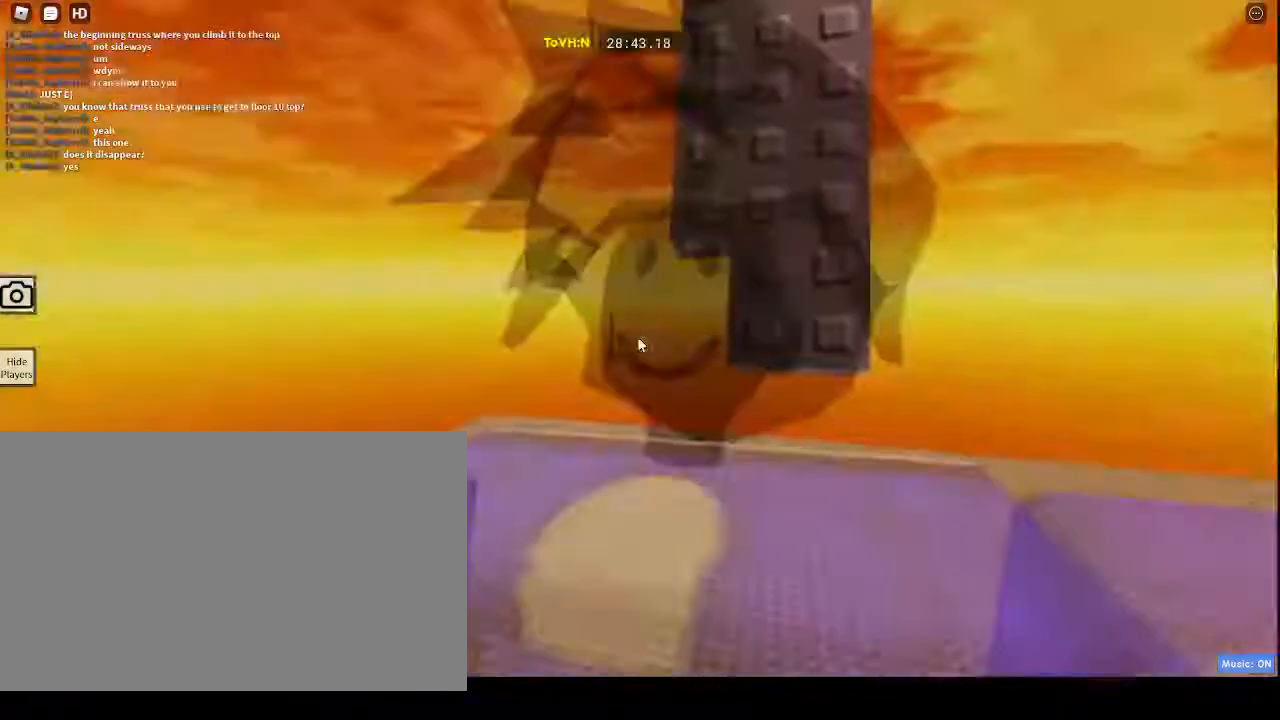
{"keys": ["w"], "mouse": ["right"], "events": [[333, "mouse_wheel", "down"], [333, "space", "down"], [333, "w", "down"], [400, "space", "up"], [417, "mouse_wheel", "up"]]}
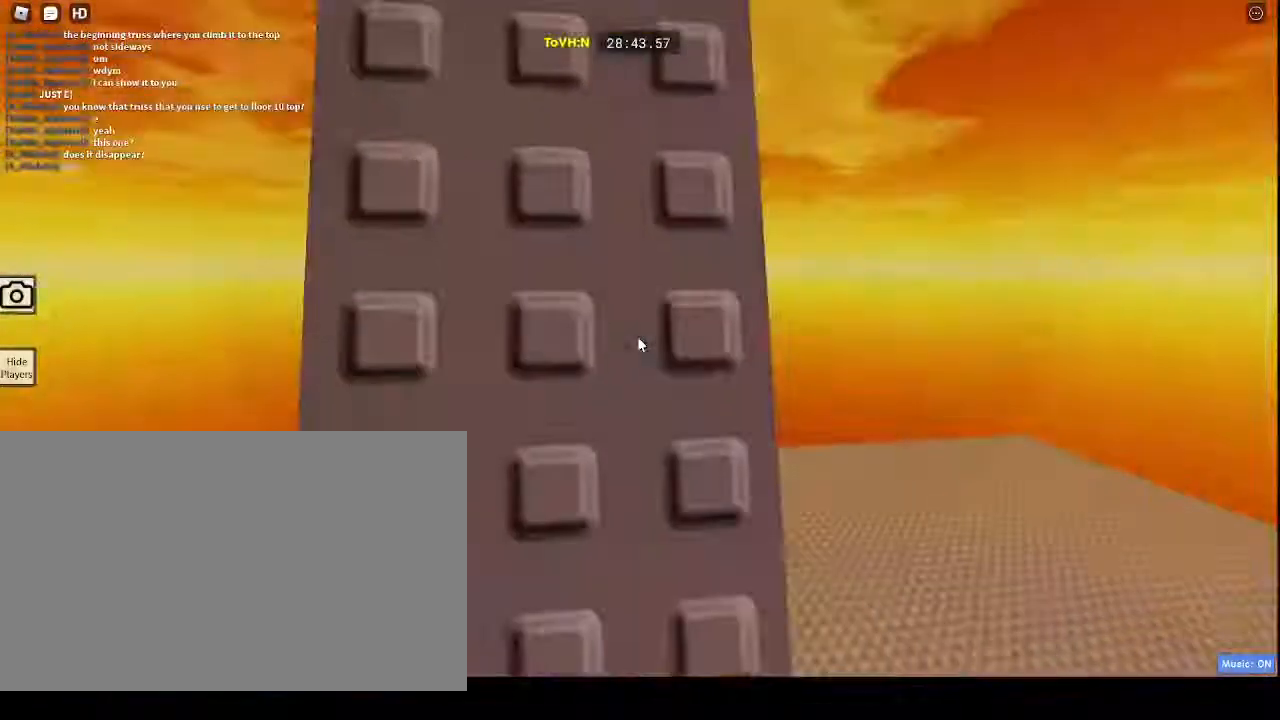
{"keys": ["a"], "mouse": ["right"], "events": [[183, "w", "up"], [483, "a", "down"]]}
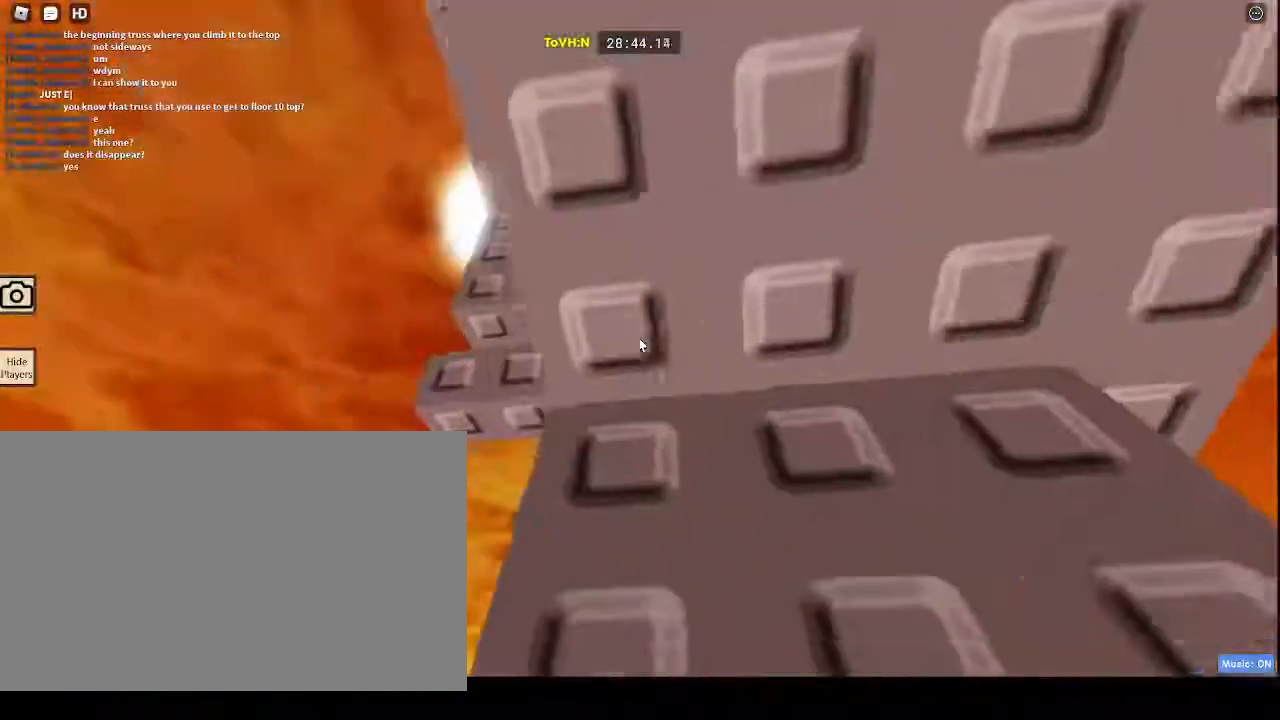
{"keys": [], "mouse": ["right"], "events": [[17, "a", "up"]]}
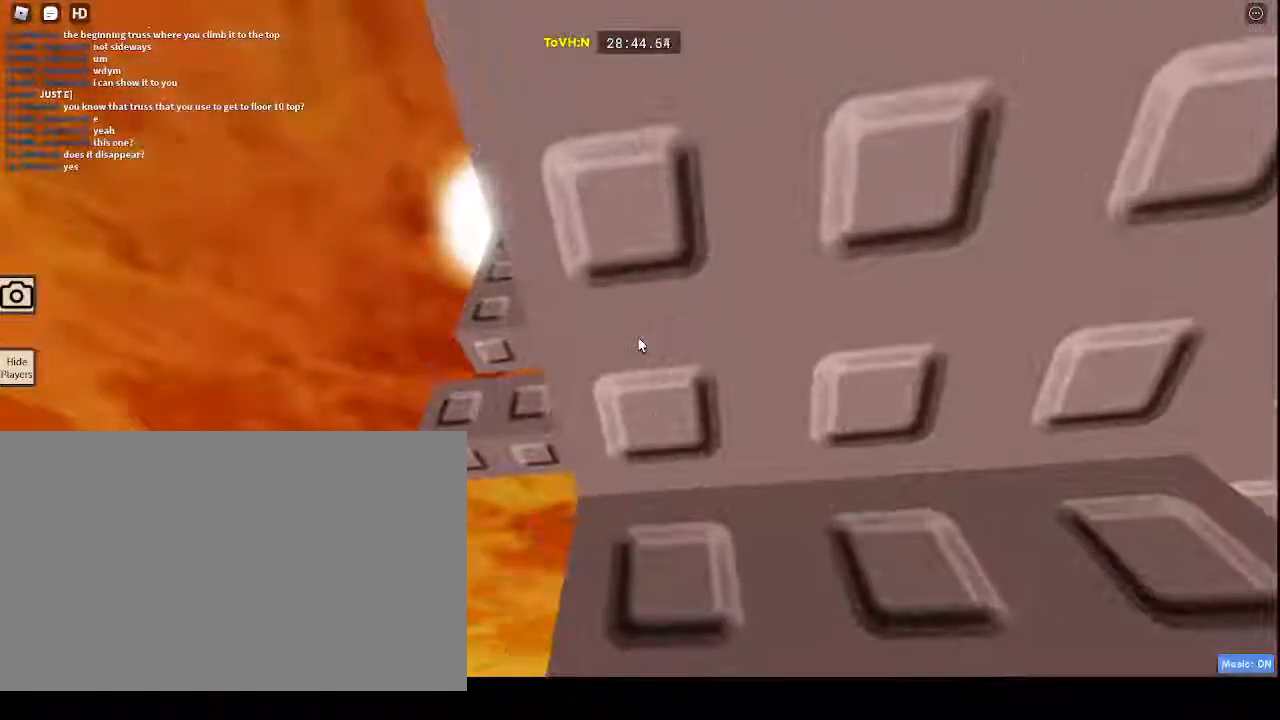
{"keys": [], "mouse": ["right"], "events": []}
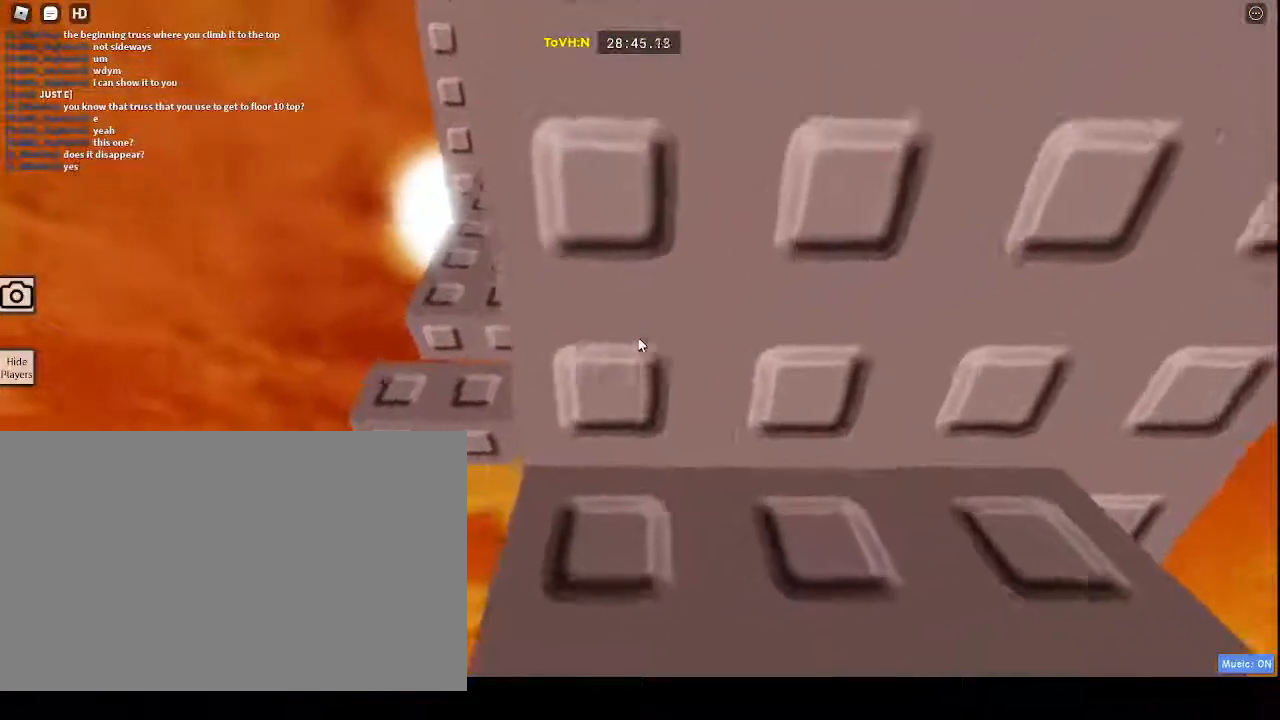
{"keys": ["w"], "mouse": ["right"], "events": [[67, "a", "down"], [233, "space", "down"], [250, "a", "up"], [300, "w", "down"], [350, "space", "up"]]}
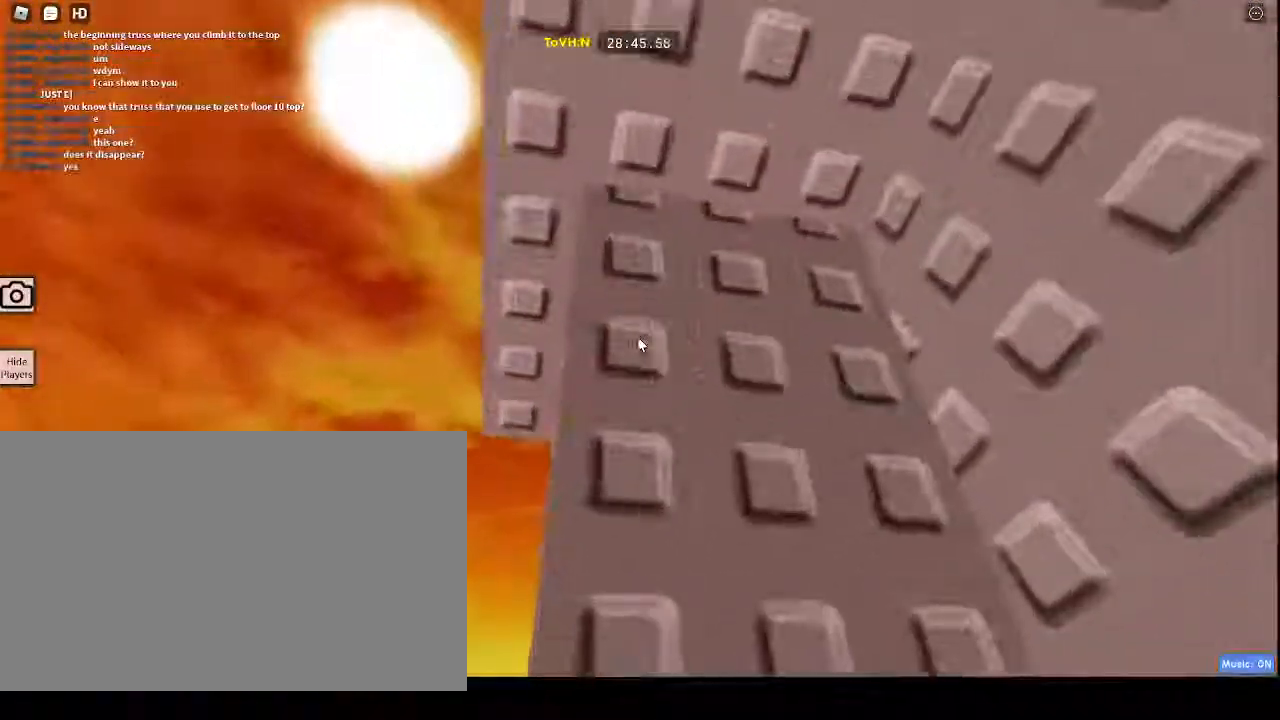
{"keys": ["d", "w"], "mouse": ["right"], "events": [[83, "w", "up"], [183, "d", "down"], [183, "w", "down"]]}
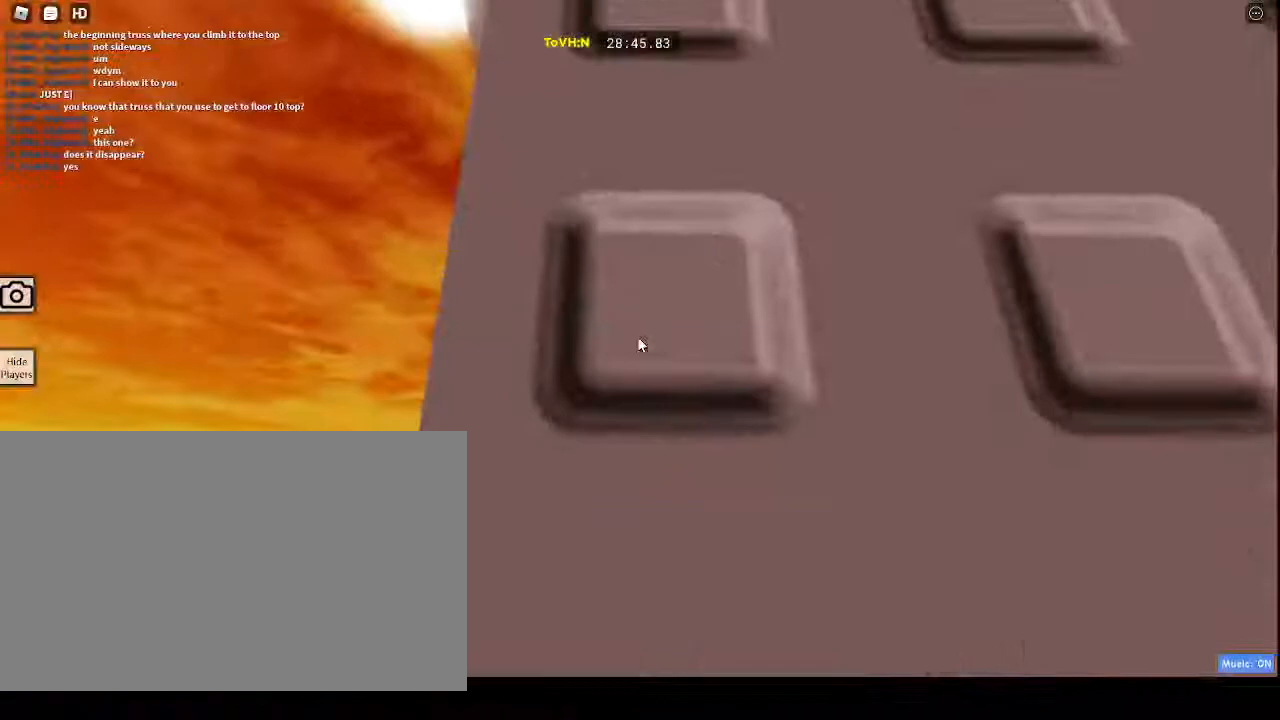
{"keys": ["w"], "mouse": ["right"], "events": [[33, "d", "up"]]}
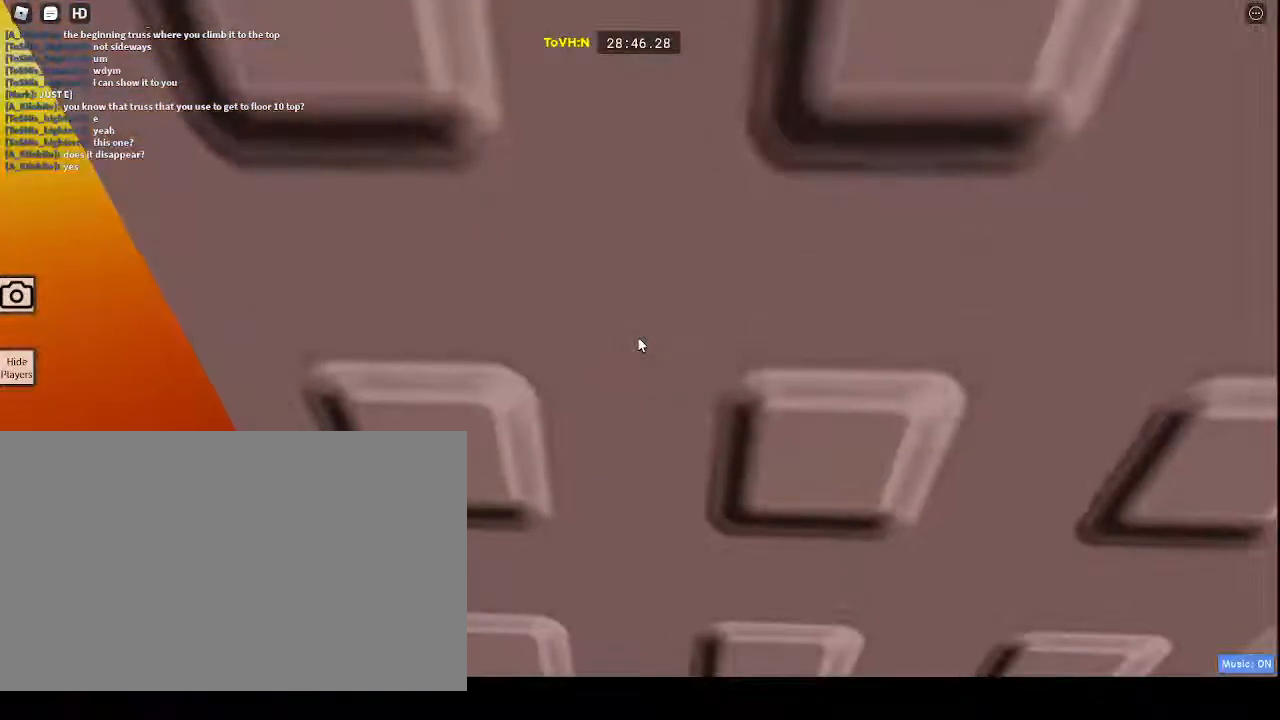
{"keys": [], "mouse": ["right"], "events": [[50, "w", "up"]]}
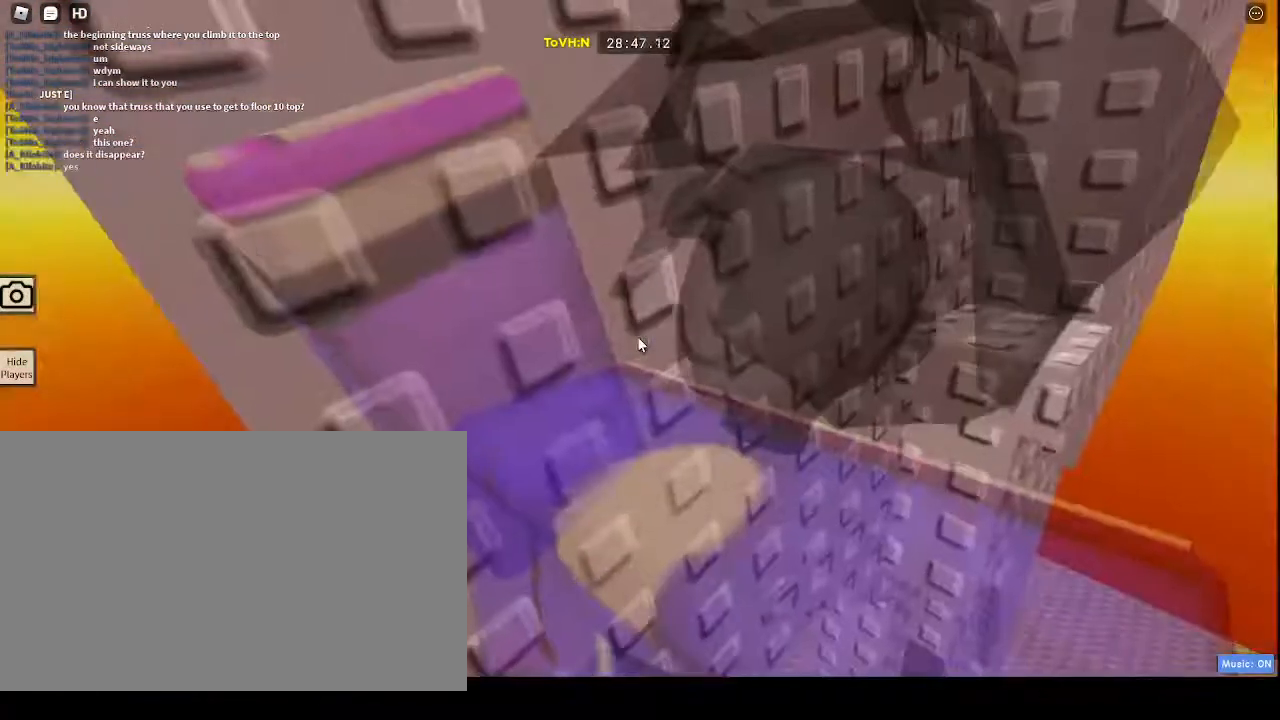
{"keys": [], "mouse": ["right"], "events": []}
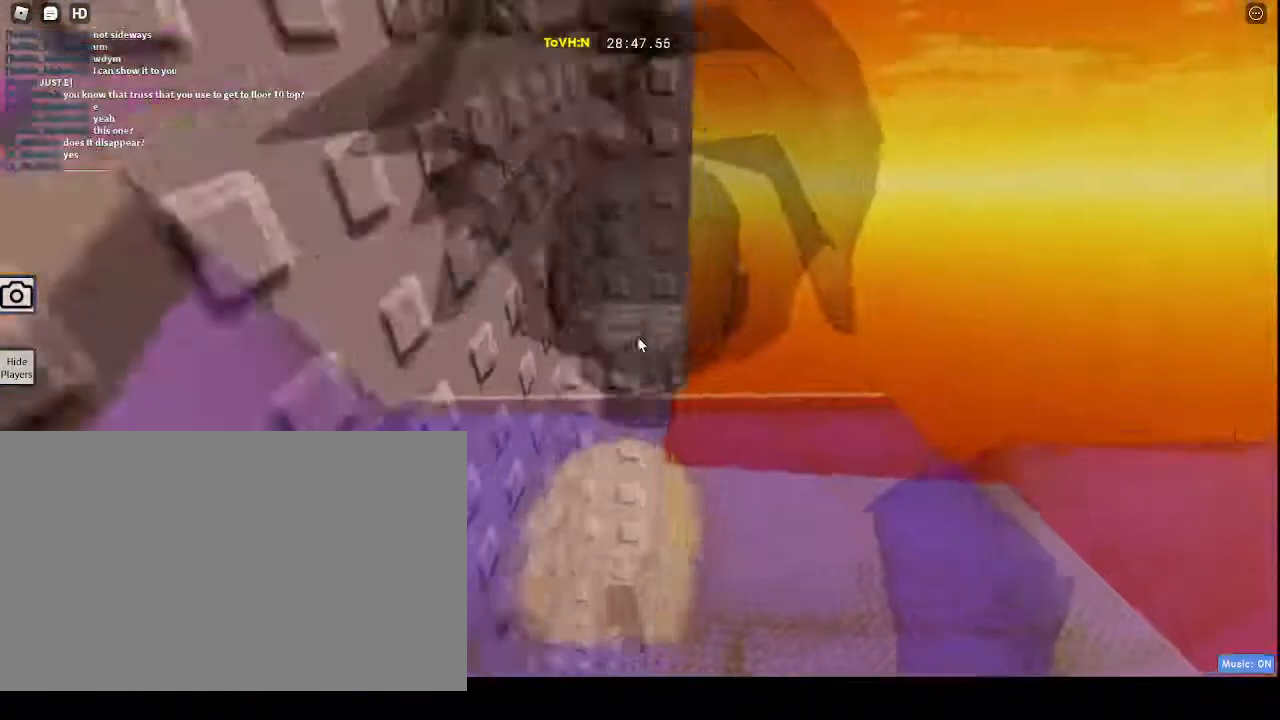
{"keys": ["w"], "mouse": ["right"], "events": [[33, "mouse_wheel", "down"], [33, "w", "down"], [150, "mouse_wheel", "up"]]}
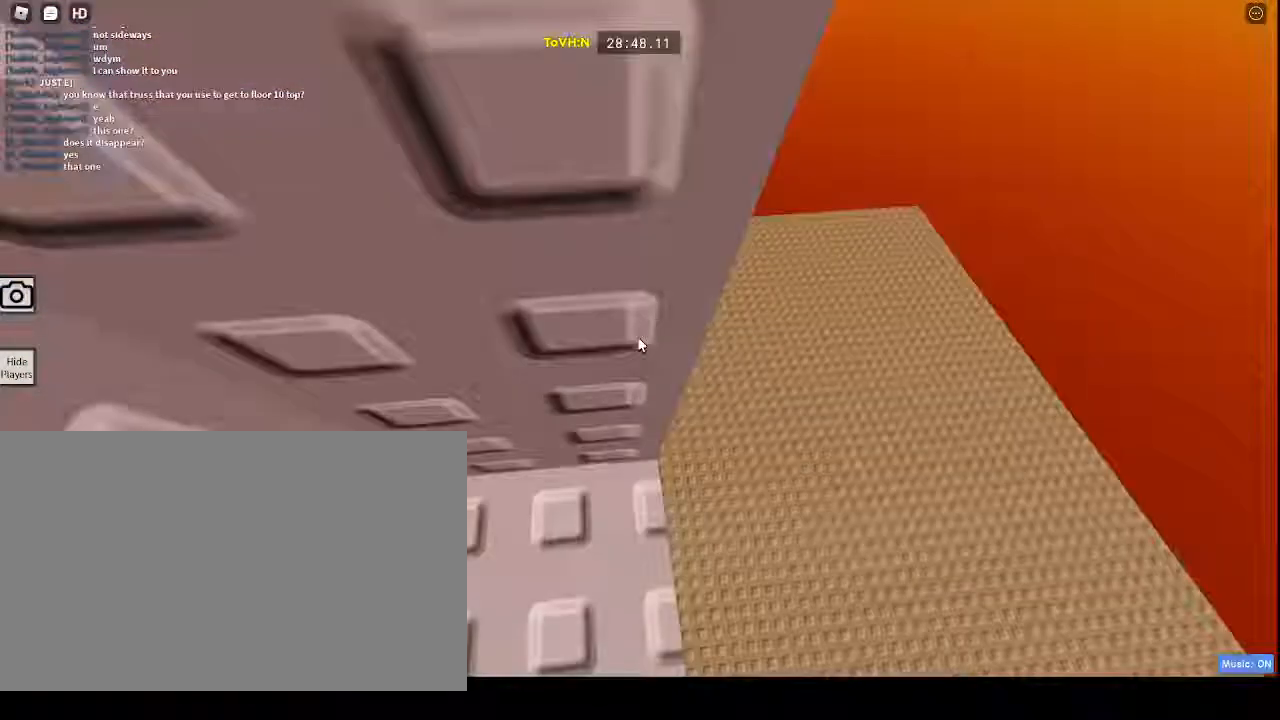
{"keys": [], "mouse": ["right"], "events": [[350, "w", "up"]]}
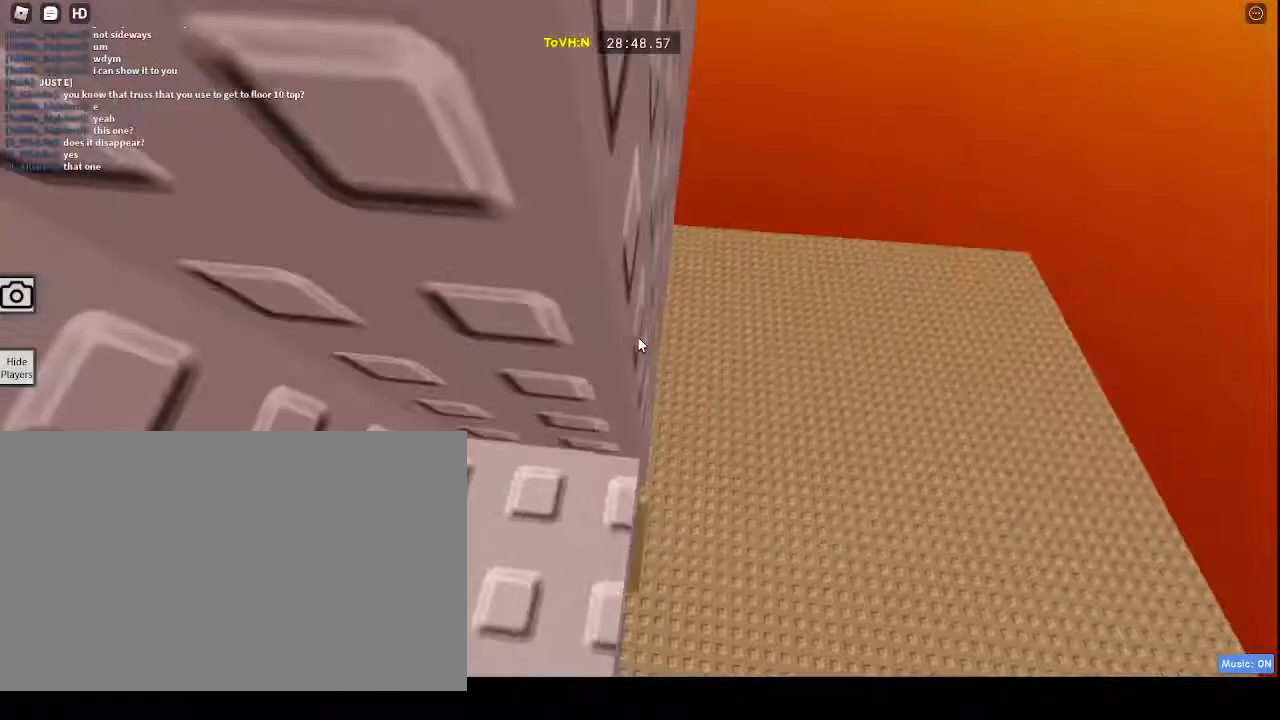
{"keys": ["w"], "mouse": ["right"], "events": [[83, "w", "down"], [150, "w", "up"], [333, "d", "down"], [333, "w", "down"], [367, "d", "up"]]}
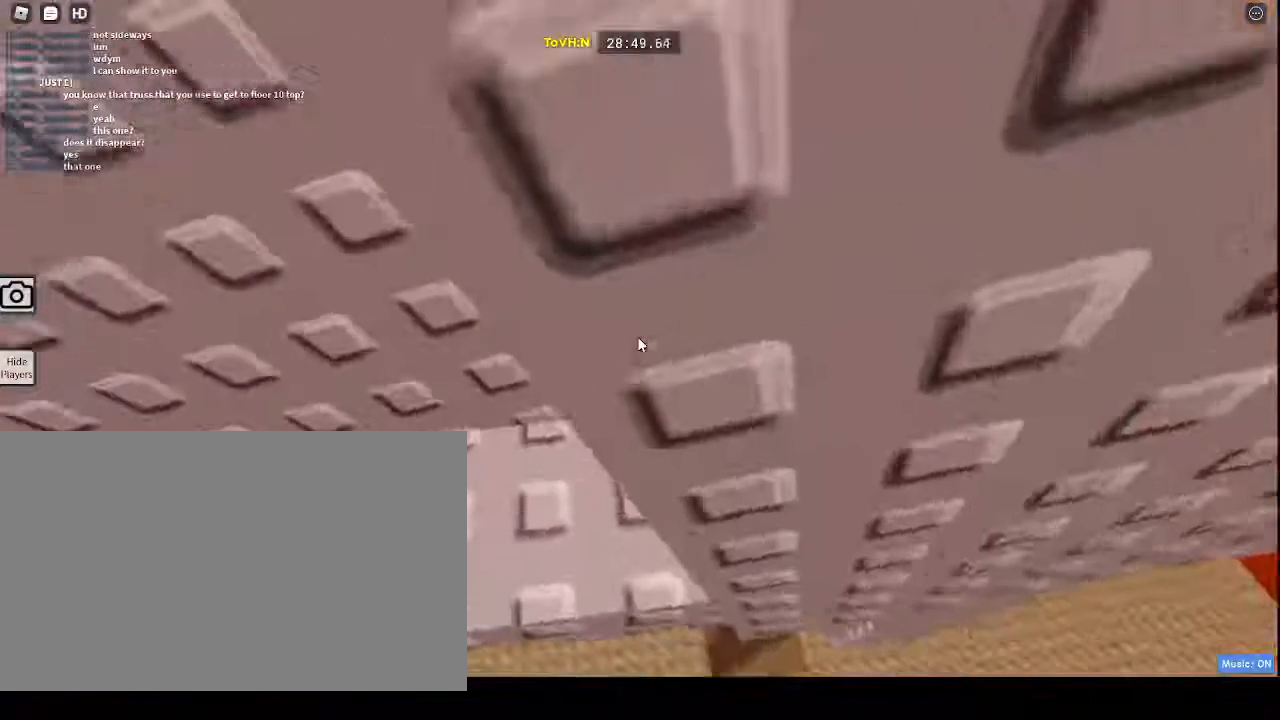
{"keys": ["w"], "mouse": ["right"], "events": []}
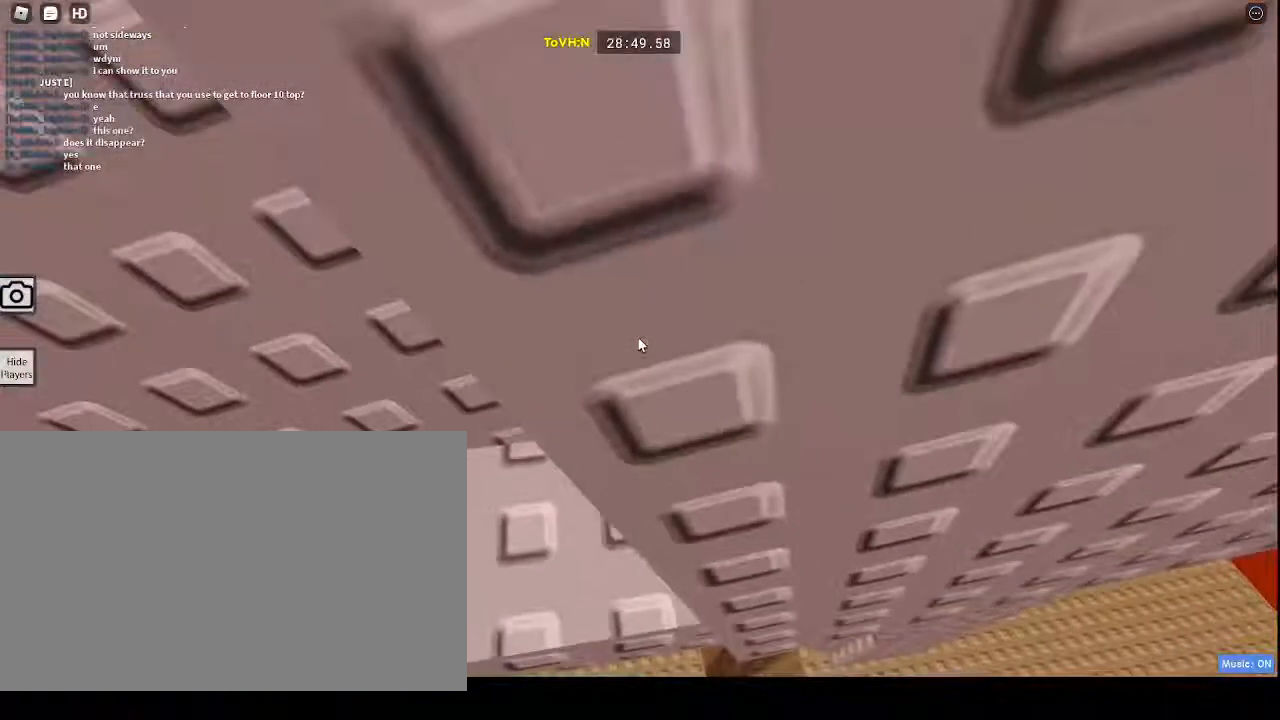
{"keys": [], "mouse": ["right"], "events": [[317, "w", "up"]]}